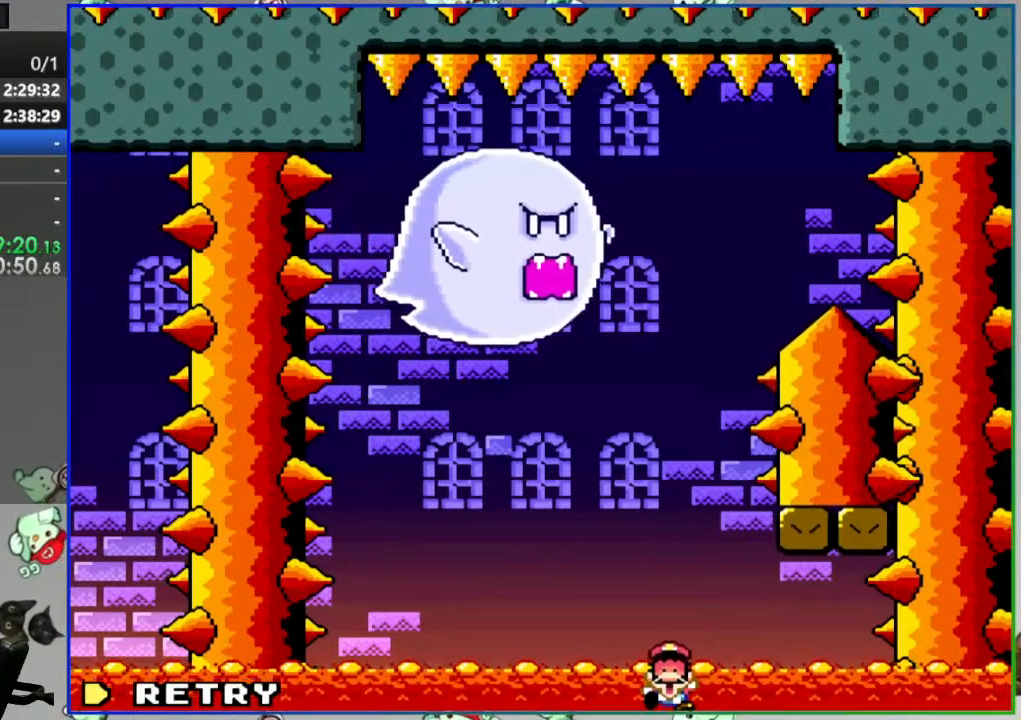
Gameplay with a controller (Nintendo layout); each line is a JSON object with the inputs held at the frame after it (dt_ms = milliseconds from this image to that frame). "events" lists button and stick changes between this image and that frame as [ms after this image, input, new state], when the widget could be followed in between. Not read: L3 R3 SELECT START.
{"dt_ms": 500, "buttons": [], "events": []}
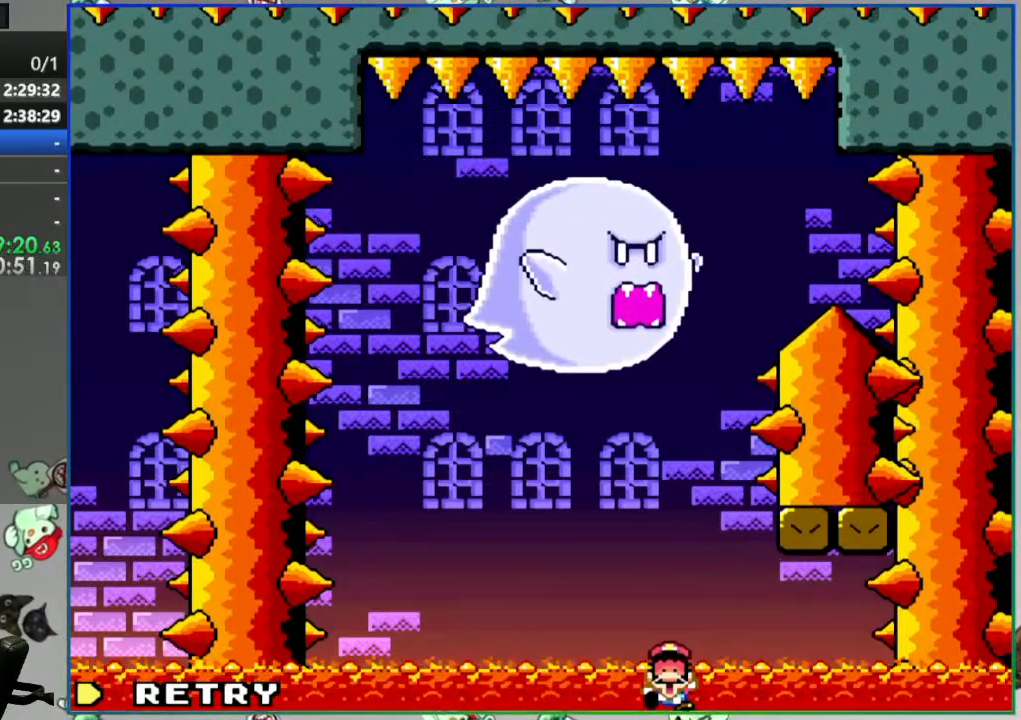
{"dt_ms": 500, "buttons": [], "events": []}
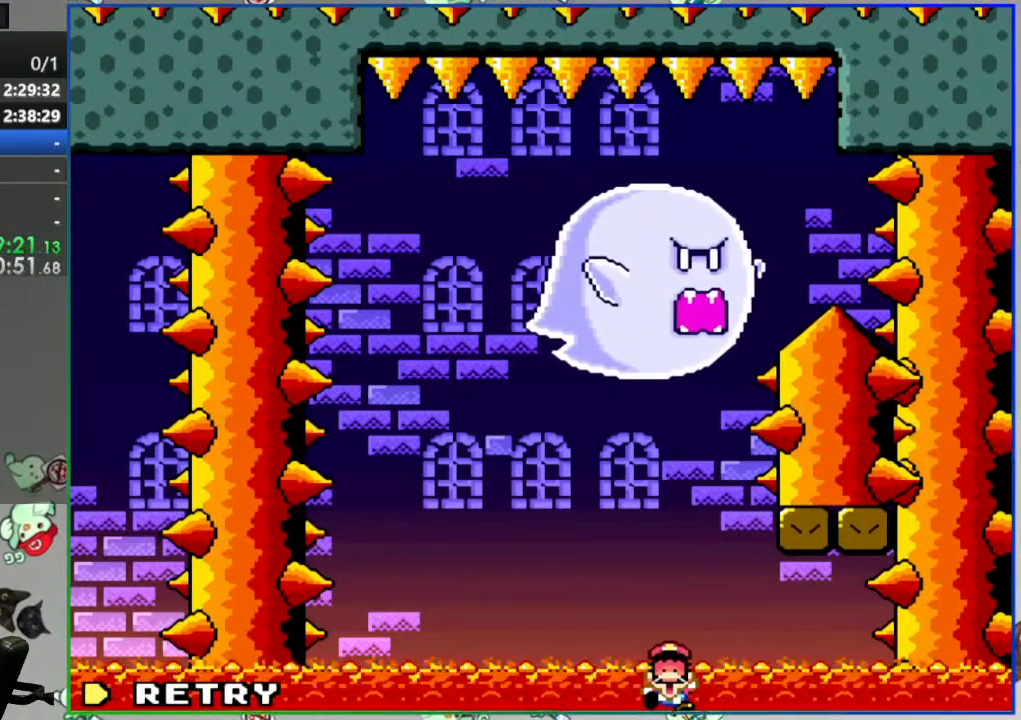
{"dt_ms": 500, "buttons": [], "events": []}
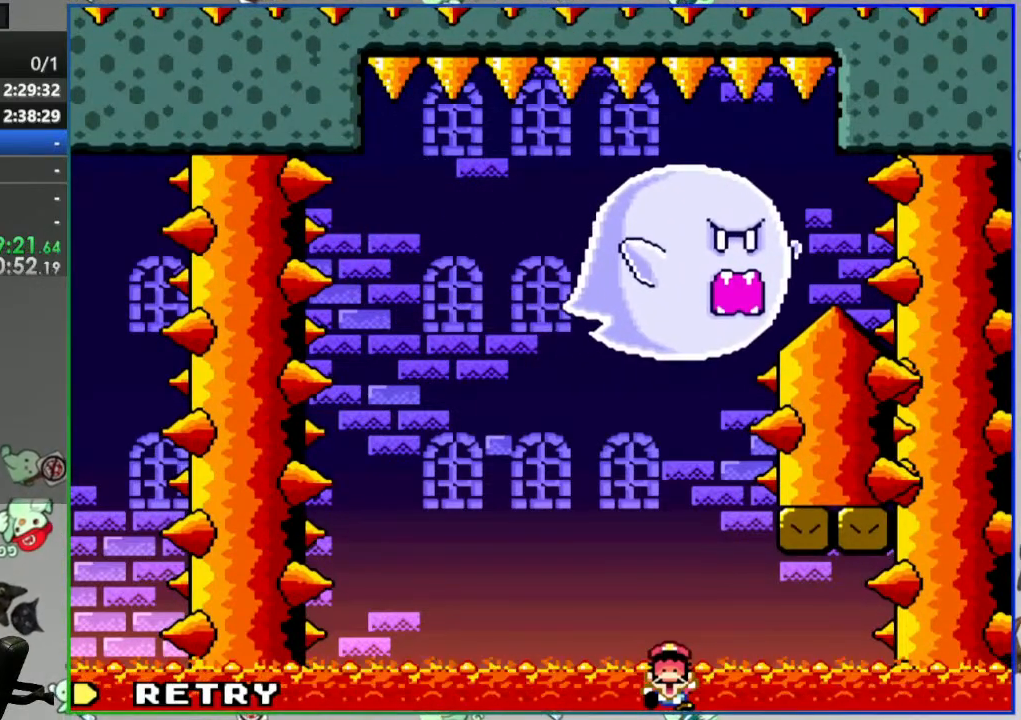
{"dt_ms": 500, "buttons": [], "events": []}
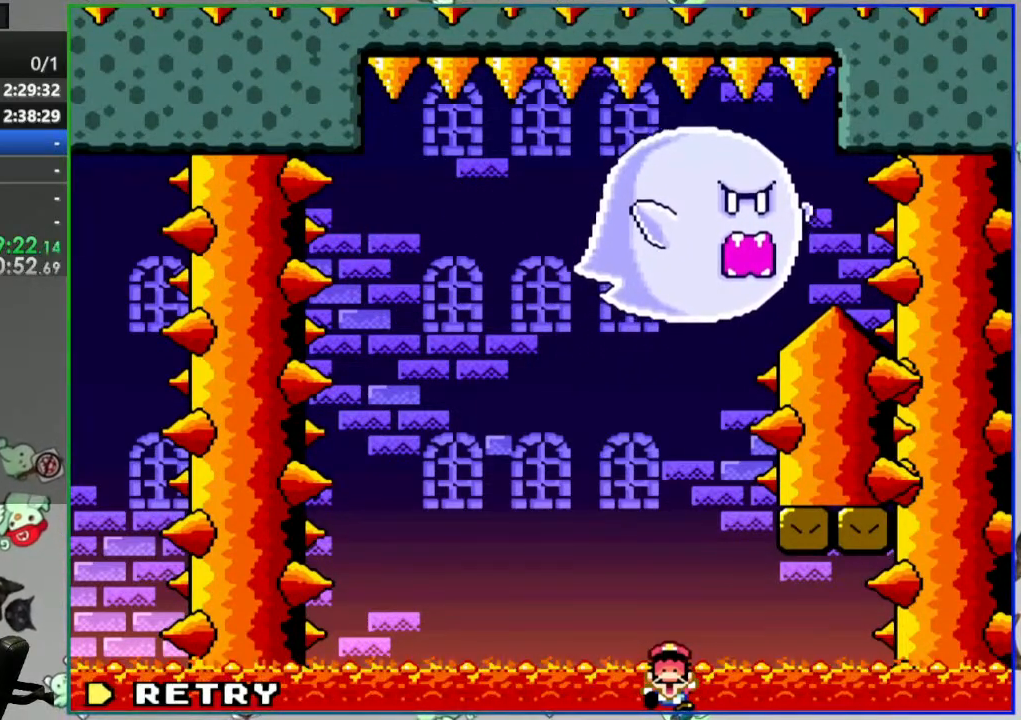
{"dt_ms": 500, "buttons": [], "events": []}
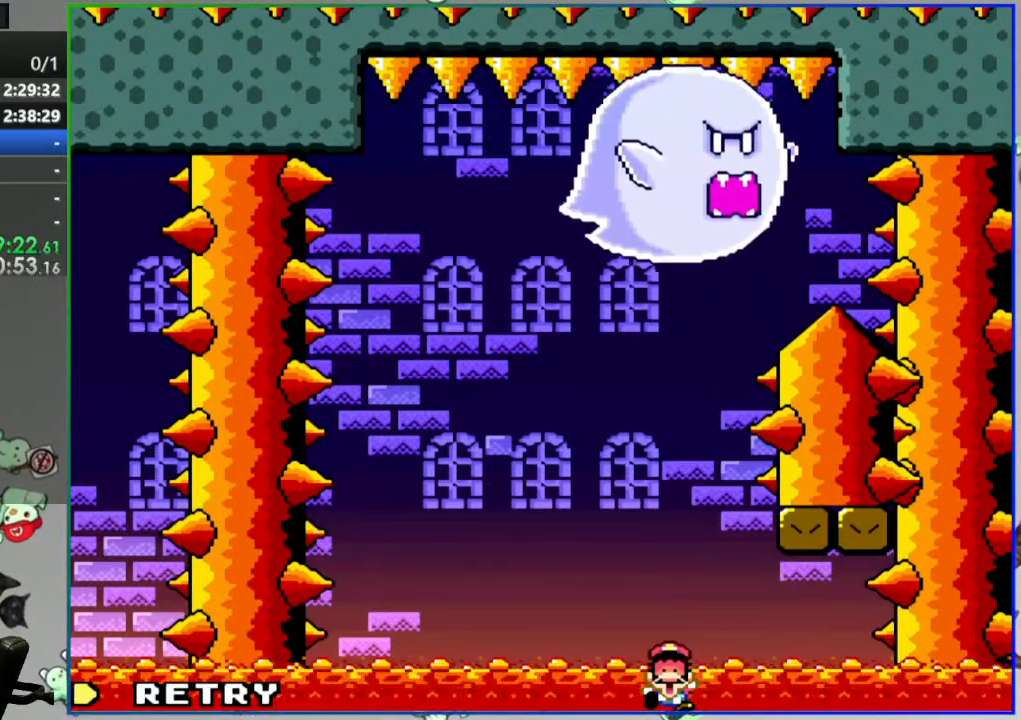
{"dt_ms": 1000, "buttons": ["Y"], "events": [[350, "A", "down"], [500, "A", "up"], [717, "Y", "down"]]}
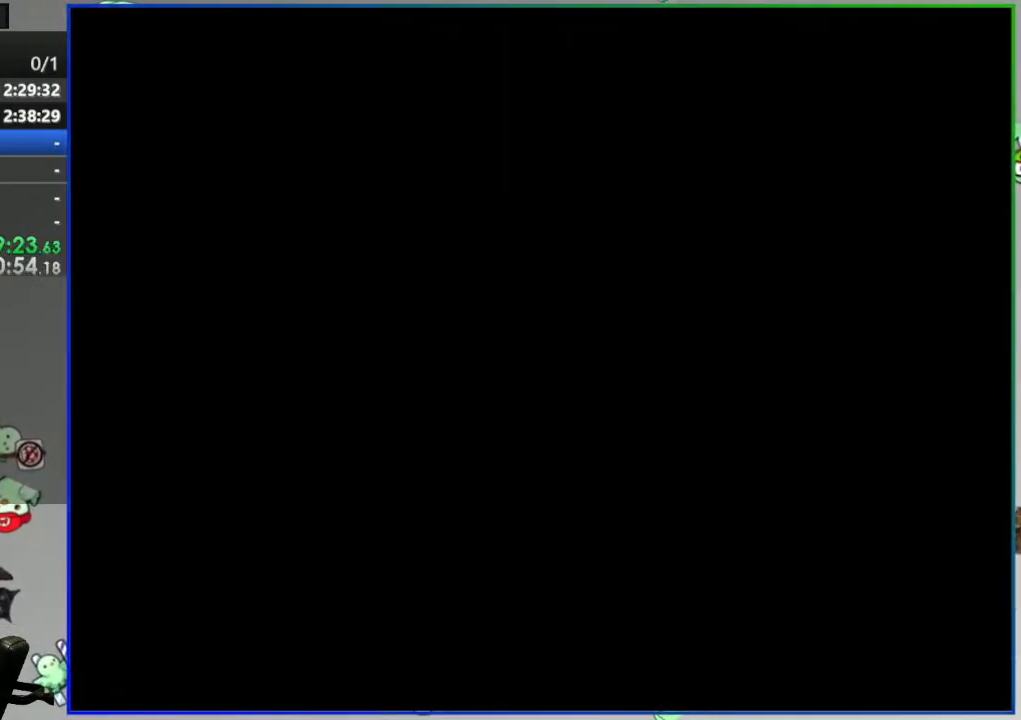
{"dt_ms": 500, "buttons": ["Y"], "events": []}
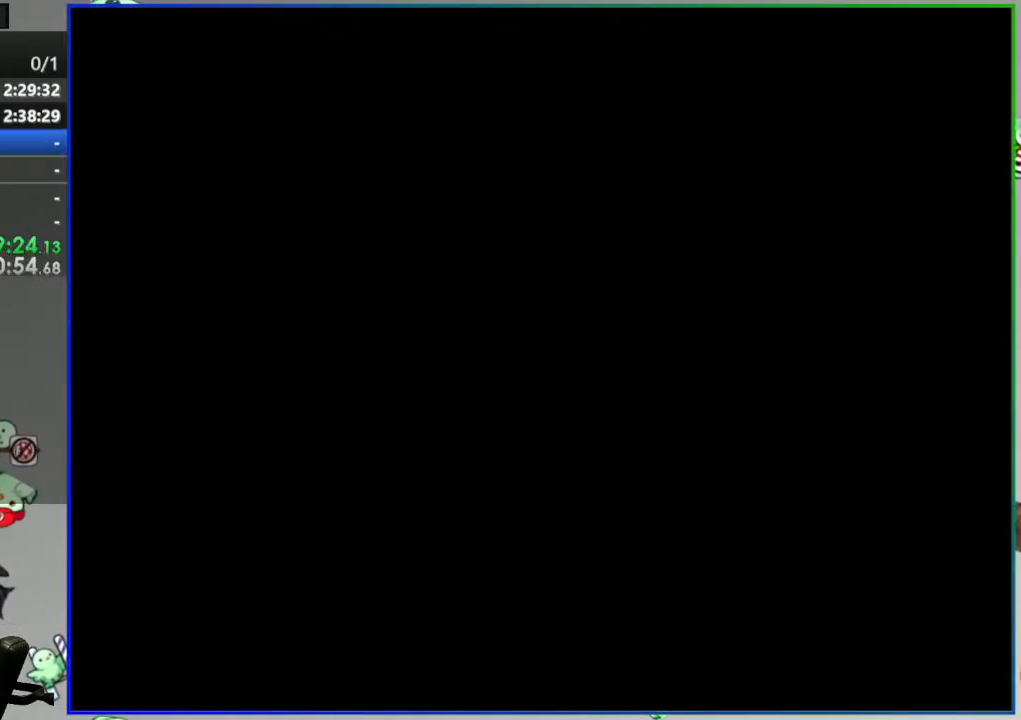
{"dt_ms": 500, "buttons": ["Y", "DPAD_RIGHT"], "events": [[233, "DPAD_RIGHT", "down"]]}
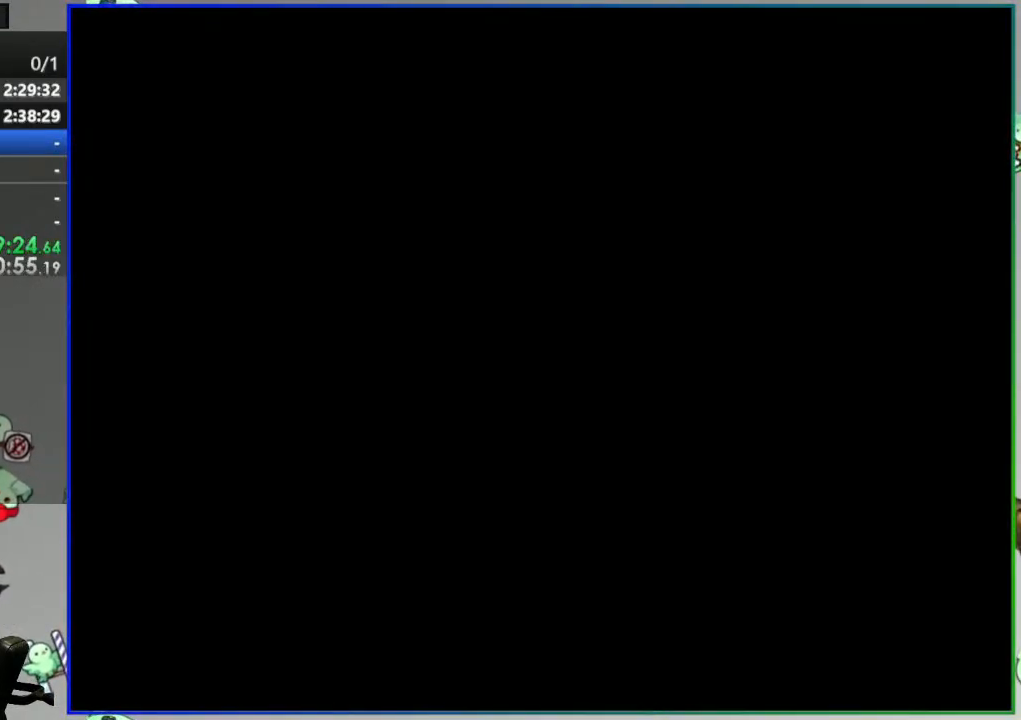
{"dt_ms": 500, "buttons": ["Y", "DPAD_LEFT"], "events": [[433, "DPAD_RIGHT", "up"], [483, "DPAD_LEFT", "down"]]}
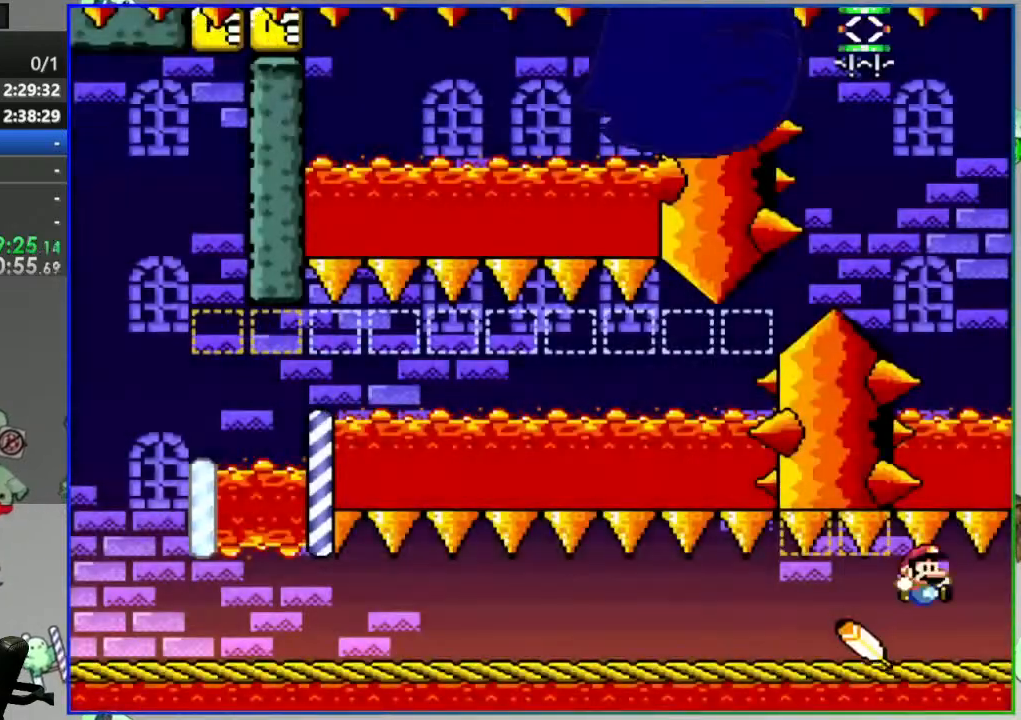
{"dt_ms": 500, "buttons": ["Y", "DPAD_LEFT"], "events": []}
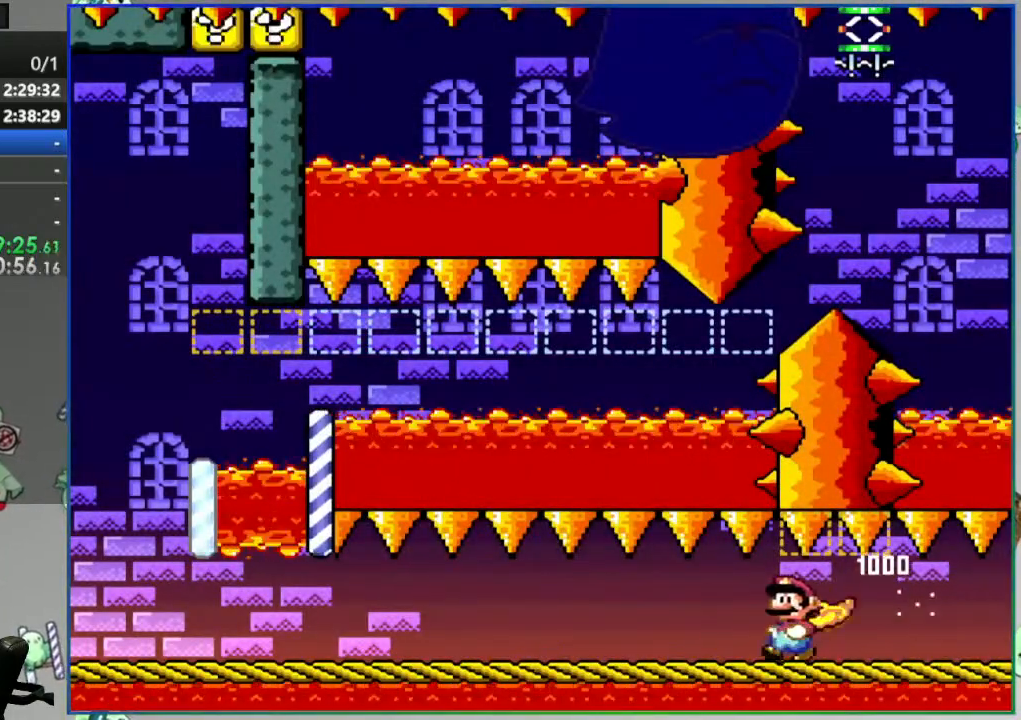
{"dt_ms": 500, "buttons": ["Y", "DPAD_LEFT"], "events": []}
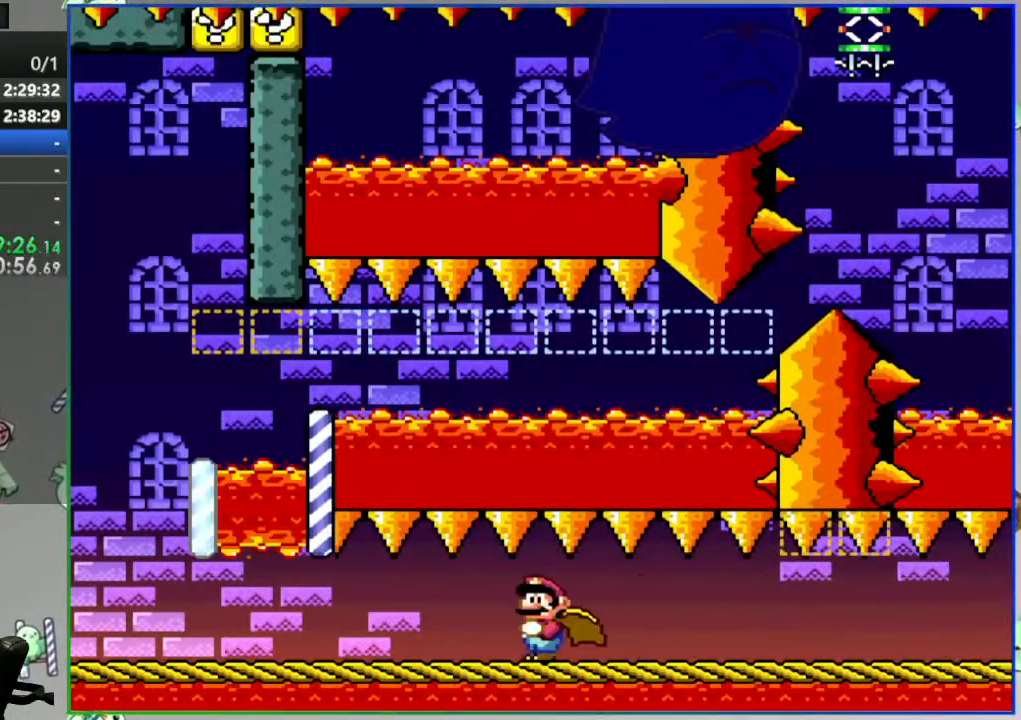
{"dt_ms": 500, "buttons": ["Y", "DPAD_LEFT"], "events": []}
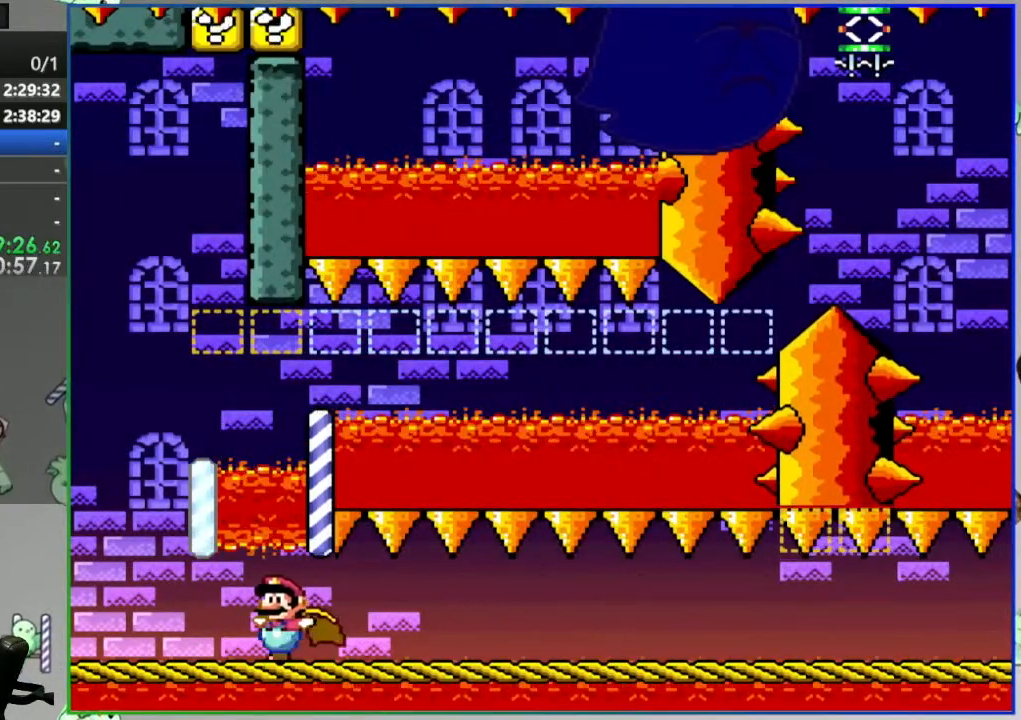
{"dt_ms": 500, "buttons": ["B", "Y", "DPAD_RIGHT"], "events": [[67, "B", "down"], [217, "DPAD_LEFT", "up"], [250, "DPAD_RIGHT", "down"]]}
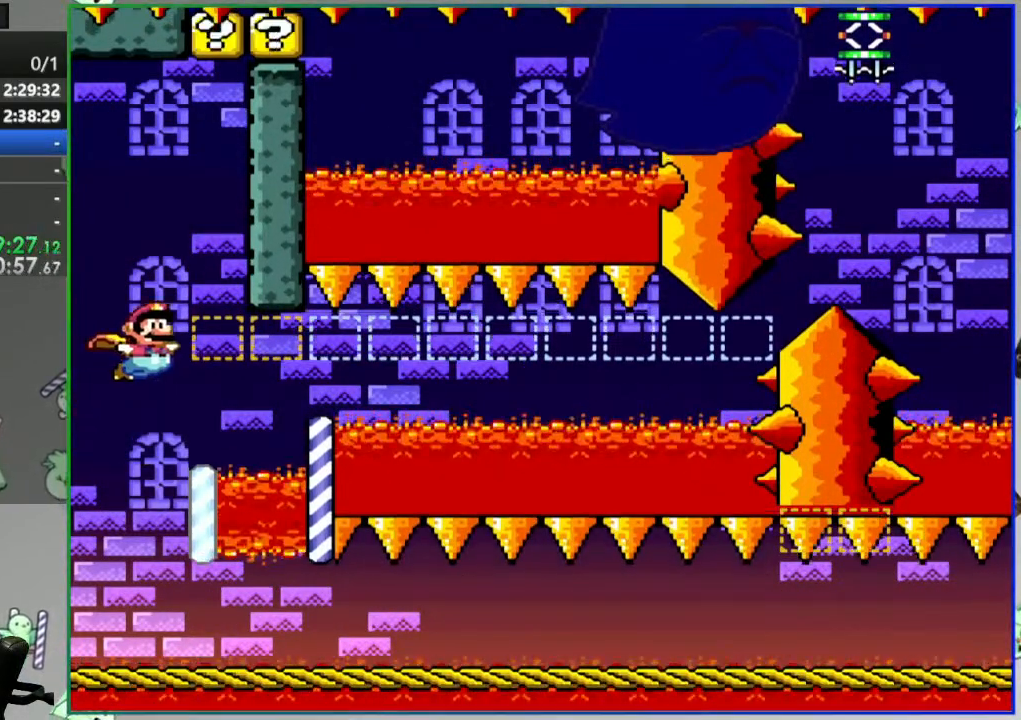
{"dt_ms": 500, "buttons": ["B", "Y", "DPAD_RIGHT"], "events": []}
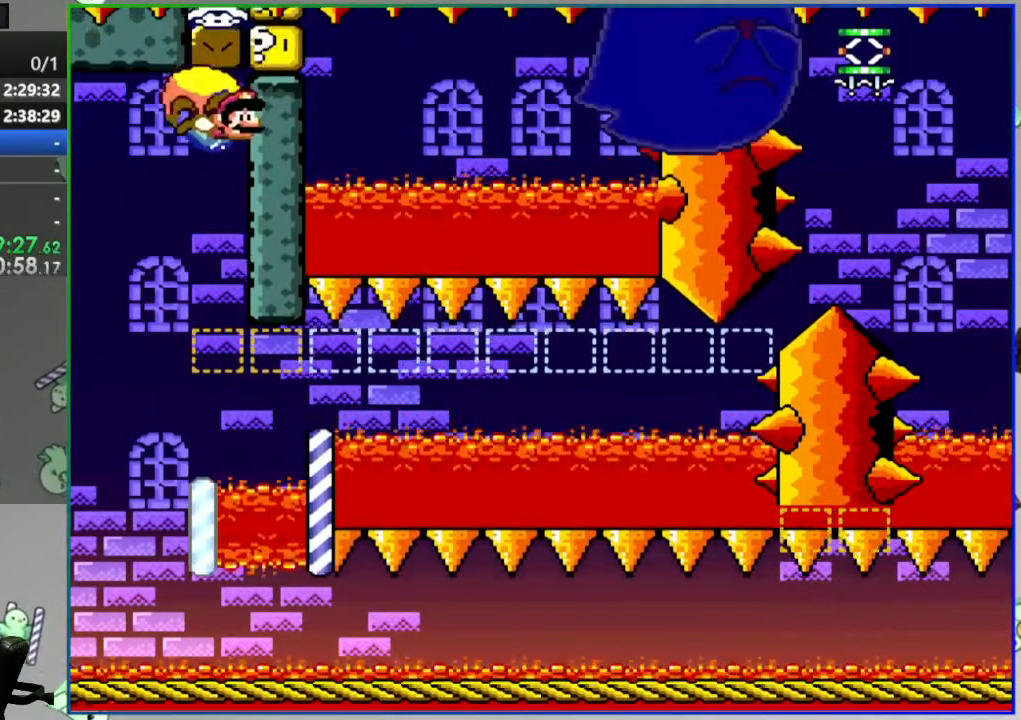
{"dt_ms": 500, "buttons": ["B", "Y", "DPAD_LEFT"], "events": [[417, "DPAD_RIGHT", "up"], [433, "DPAD_LEFT", "down"]]}
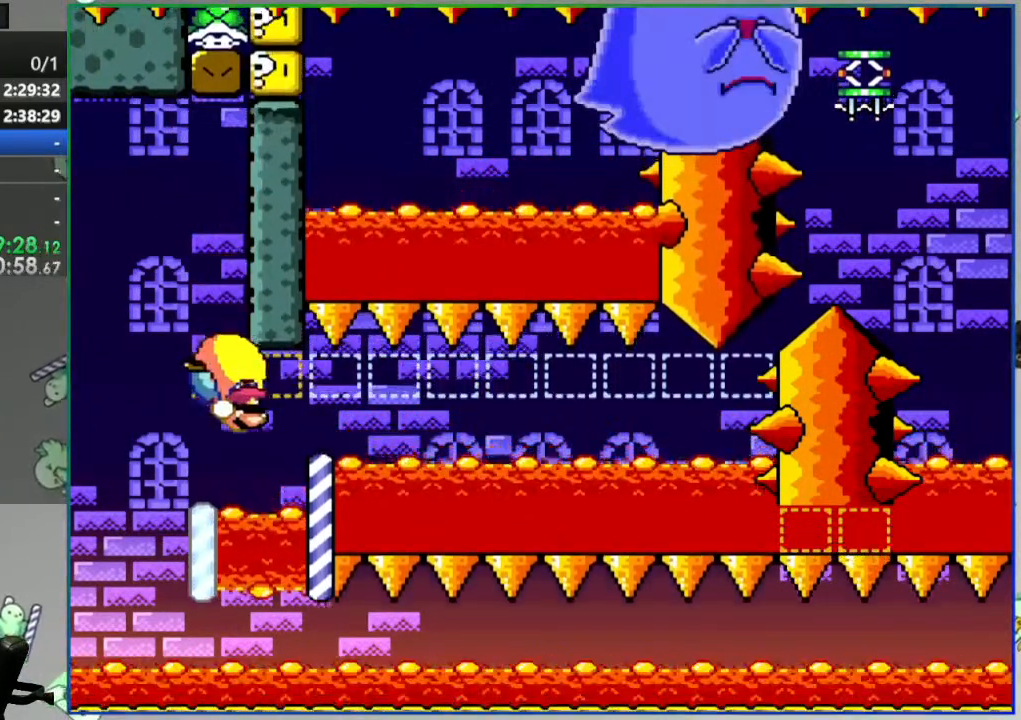
{"dt_ms": 500, "buttons": ["B", "Y", "DPAD_LEFT"], "events": []}
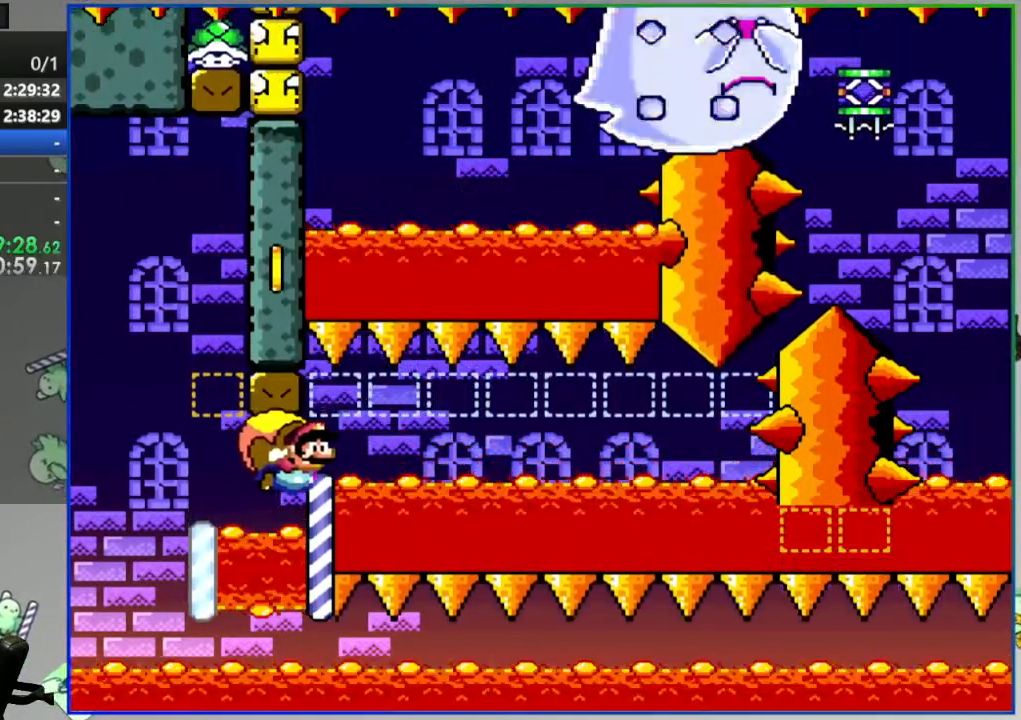
{"dt_ms": 500, "buttons": ["B", "Y", "DPAD_LEFT"], "events": []}
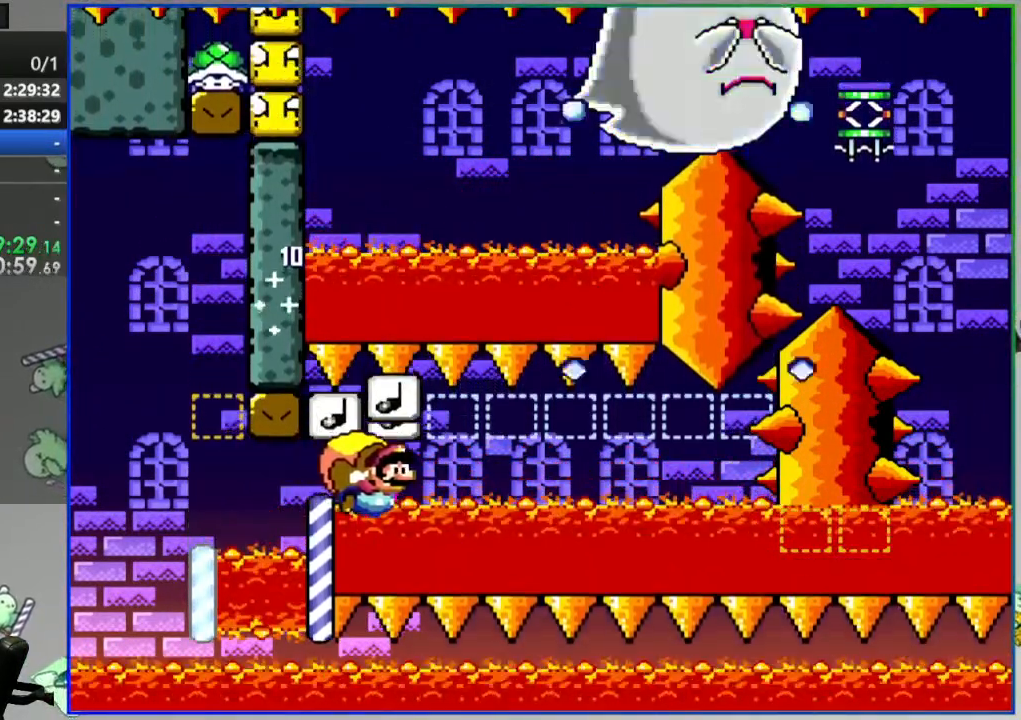
{"dt_ms": 500, "buttons": ["B", "Y", "DPAD_LEFT"], "events": []}
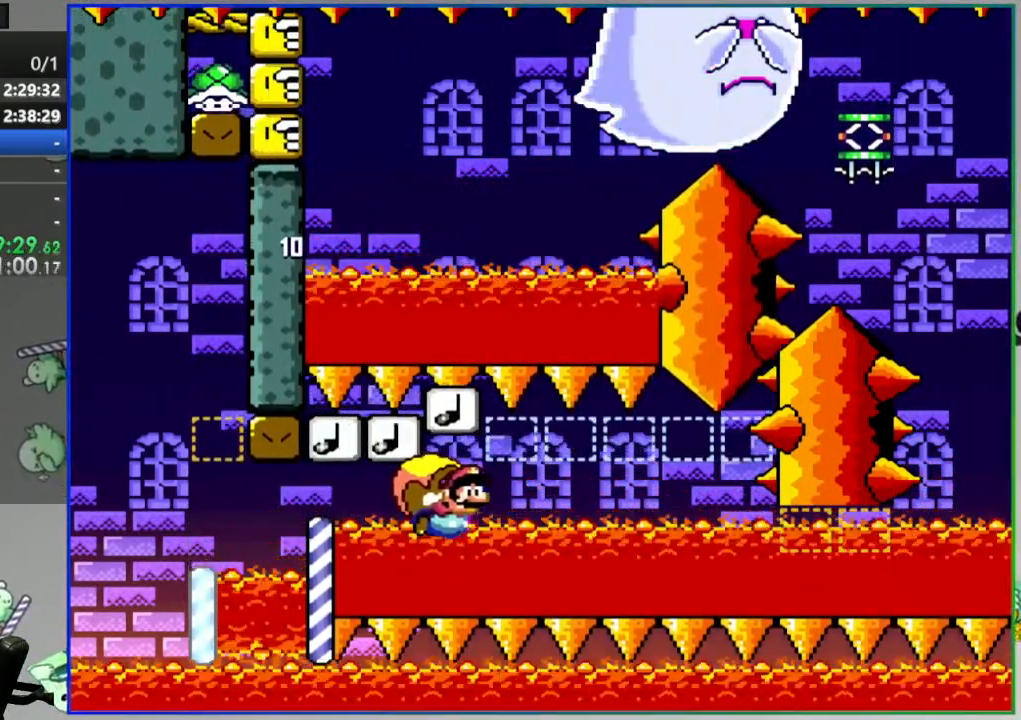
{"dt_ms": 500, "buttons": ["B", "Y", "DPAD_RIGHT"], "events": [[450, "DPAD_LEFT", "up"], [467, "DPAD_RIGHT", "down"]]}
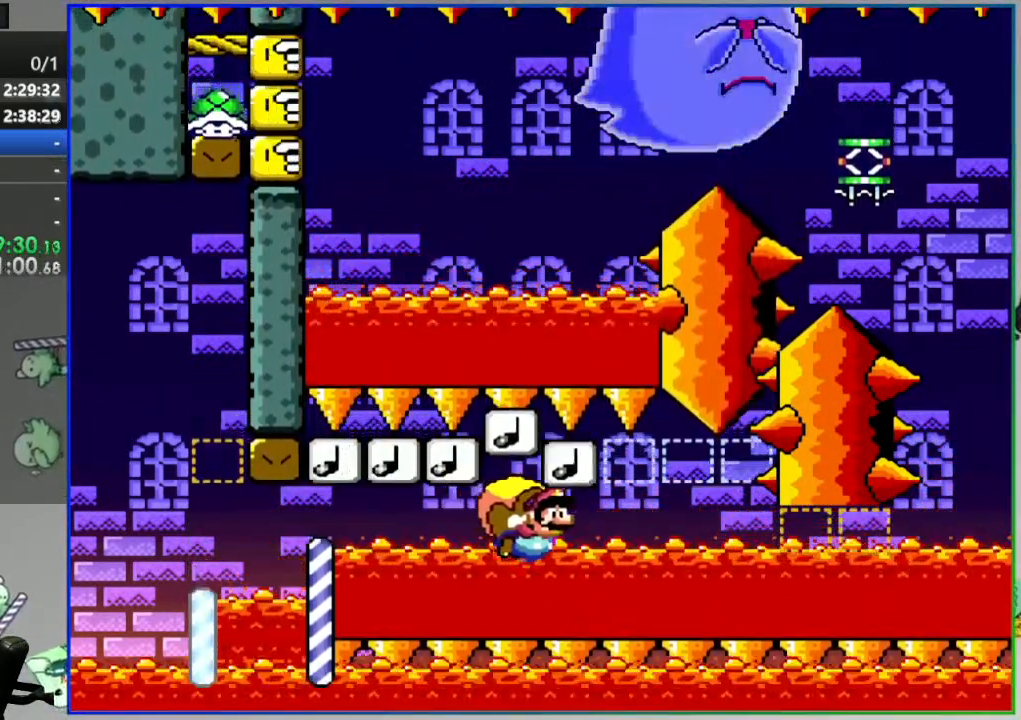
{"dt_ms": 500, "buttons": ["B", "Y", "DPAD_LEFT"], "events": [[33, "DPAD_LEFT", "down"], [33, "DPAD_RIGHT", "up"]]}
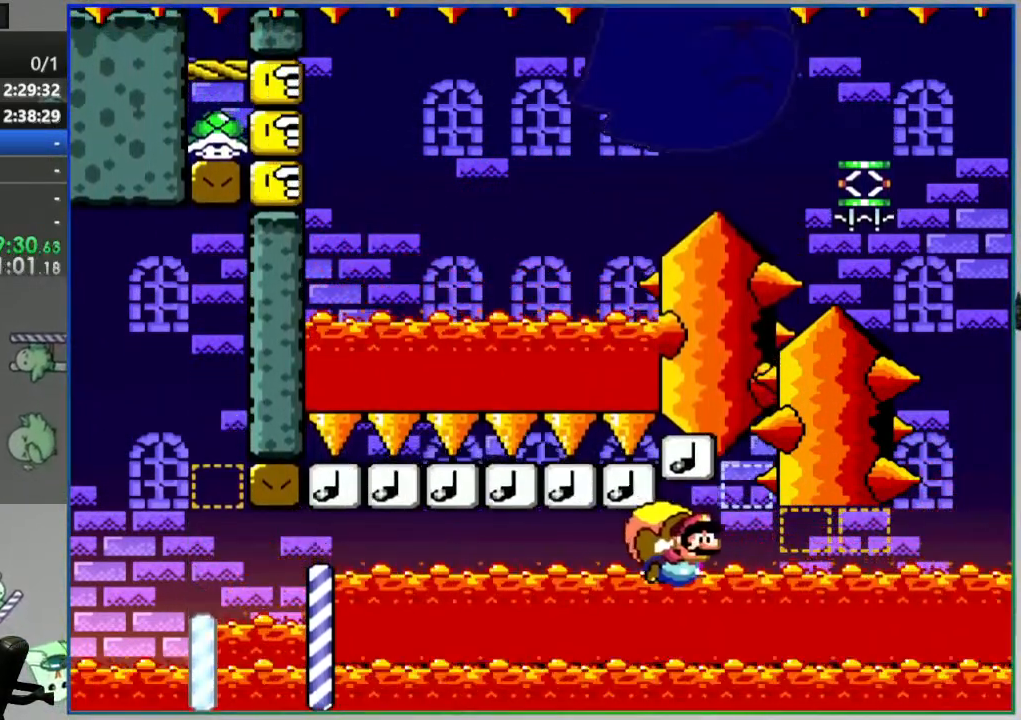
{"dt_ms": 500, "buttons": ["B", "Y", "DPAD_LEFT"], "events": []}
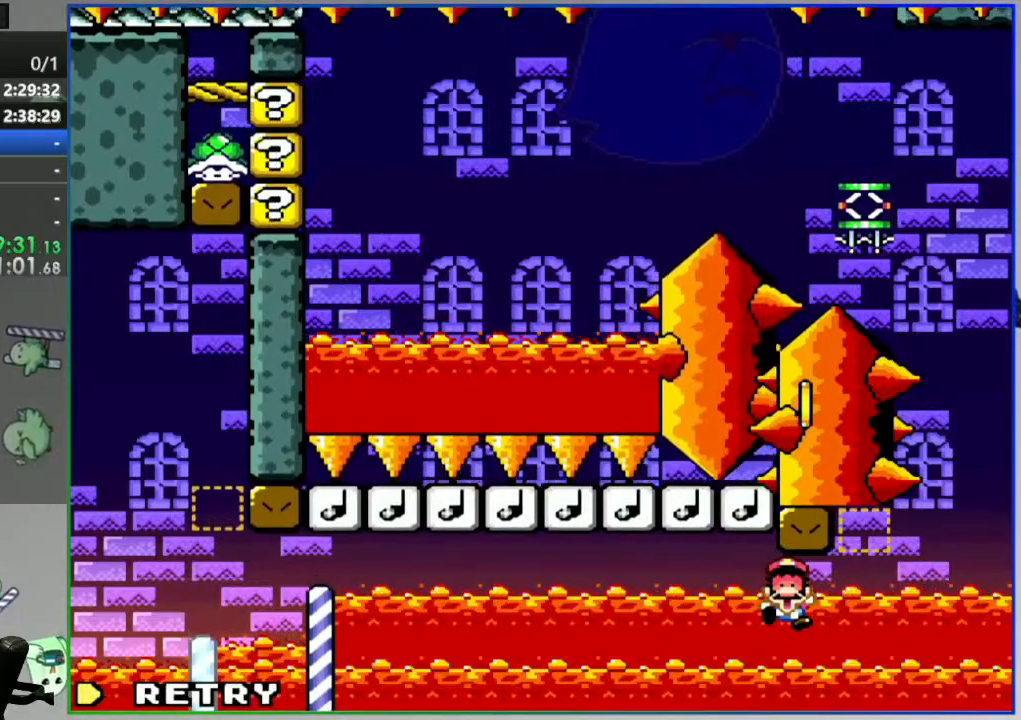
{"dt_ms": 1000, "buttons": ["Y", "DPAD_LEFT"], "events": [[317, "DPAD_LEFT", "up"], [317, "Y", "up"], [350, "B", "up"], [450, "A", "down"], [700, "A", "up"], [833, "Y", "down"], [900, "DPAD_LEFT", "down"]]}
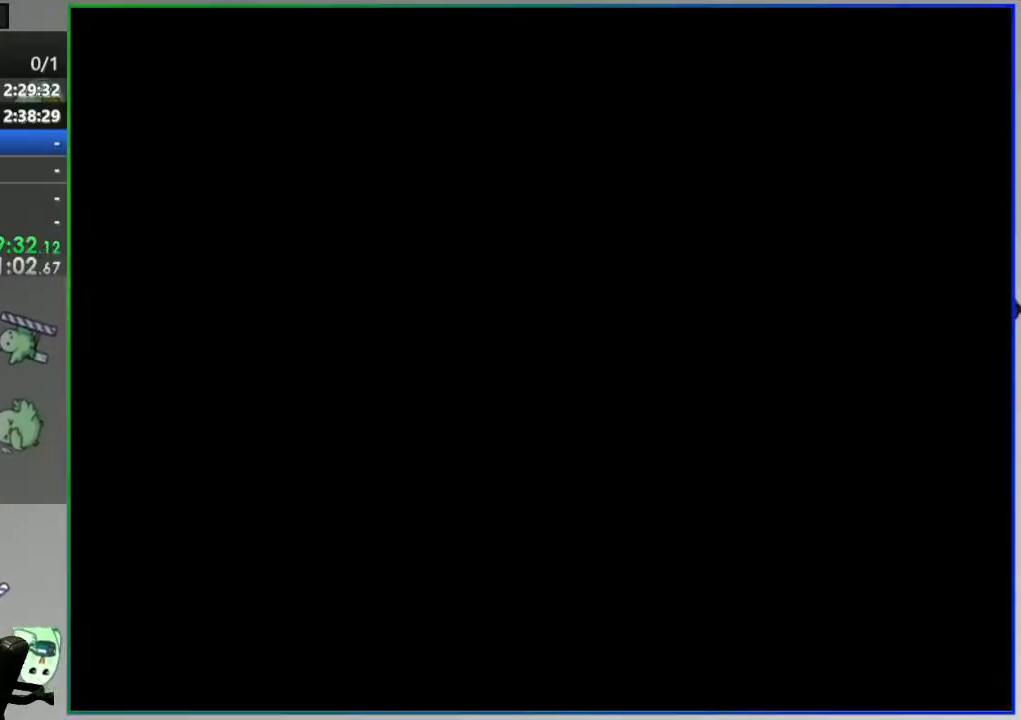
{"dt_ms": 500, "buttons": ["Y", "DPAD_LEFT"], "events": []}
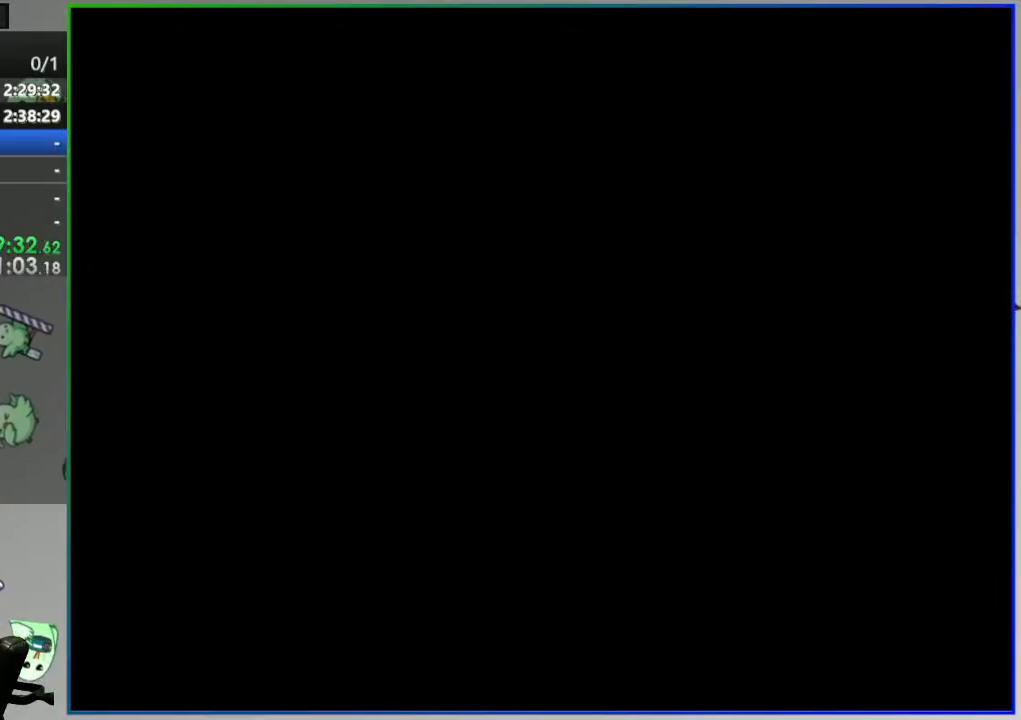
{"dt_ms": 500, "buttons": ["Y", "DPAD_LEFT"], "events": []}
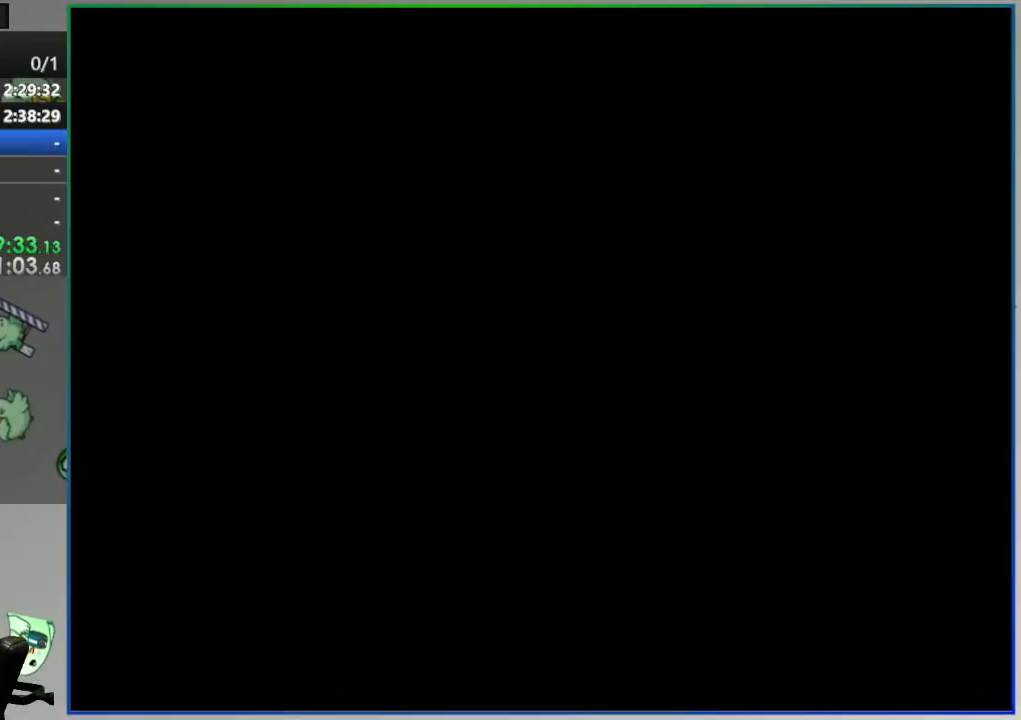
{"dt_ms": 500, "buttons": ["Y", "DPAD_LEFT"], "events": []}
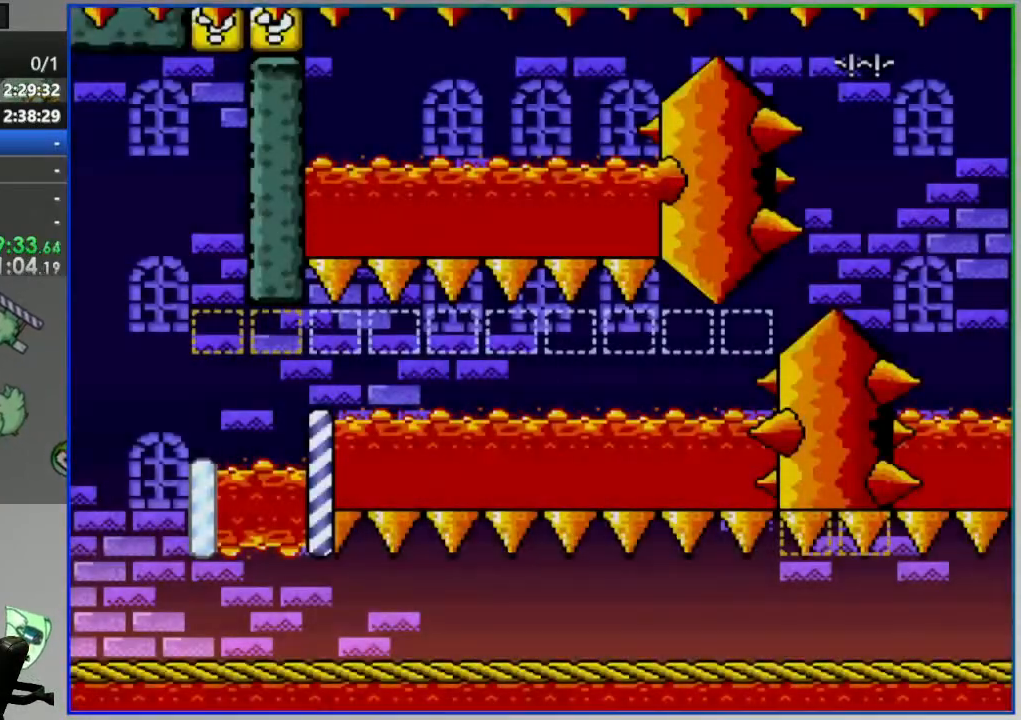
{"dt_ms": 500, "buttons": ["Y", "DPAD_LEFT"], "events": []}
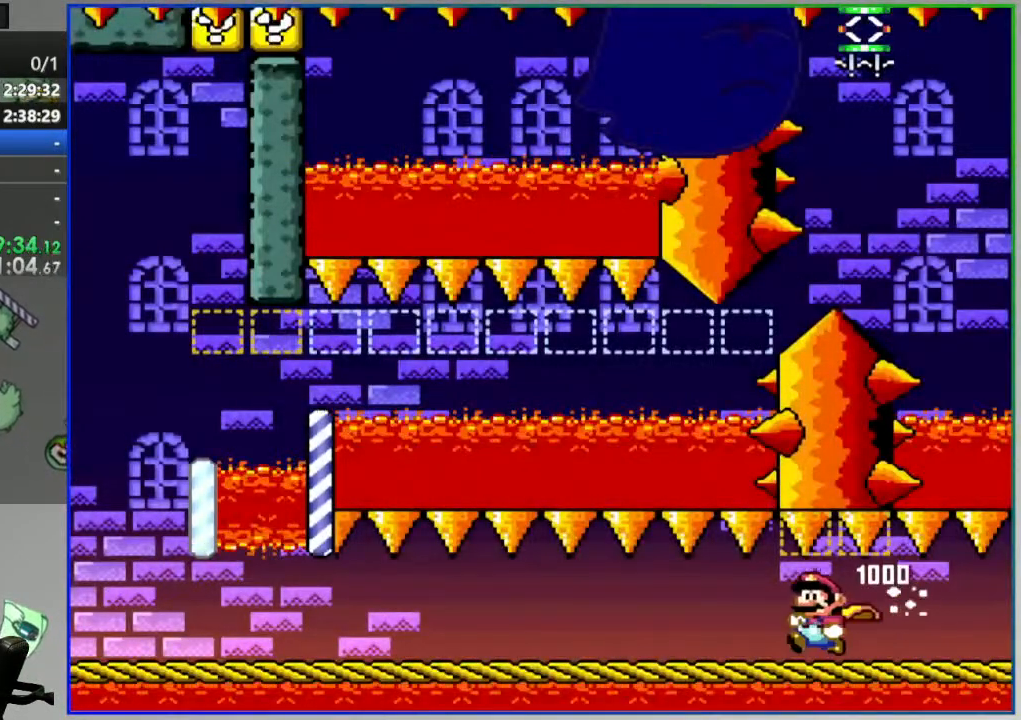
{"dt_ms": 500, "buttons": ["Y", "DPAD_LEFT"], "events": []}